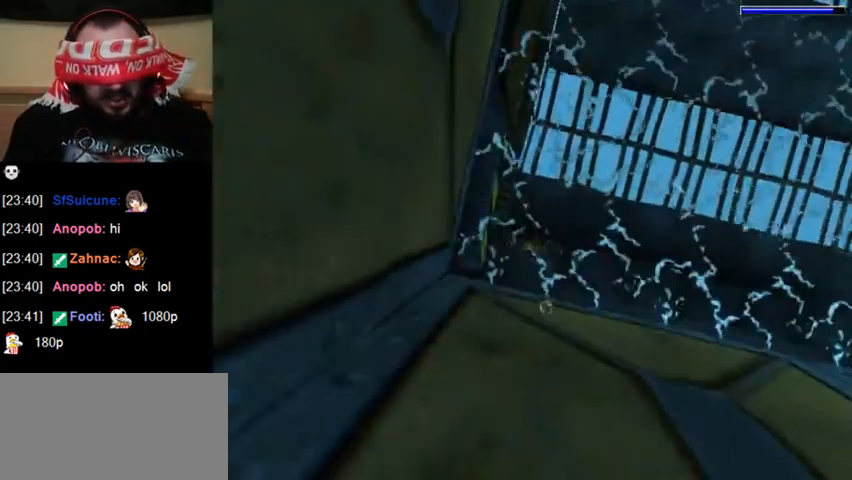
Gameplay with keyboard; each line is a JSON object with the keys held at the frame after it. "events" lists presses ("down") and releases ("up") of "0", "1", "2", "3", "4", "5", "6", "7", "8", "9", "act", "crouch", "dash", "down", "flare", "gun", "inv", "jump", "left", "right", "roll", "sl", "sr", "up" and "walk" between this image and that frame as [ms after this image, input, new state], when the widget could be followed in between. No other keys are recorded. Mouse input is not recorded. Key names are as the overlay labels them; some are game actions (e.g. jump) rather than physical keys. Not read: other_keys.
{"keys": [], "events": [[433, "down", "up"], [467, "jump", "up"]]}
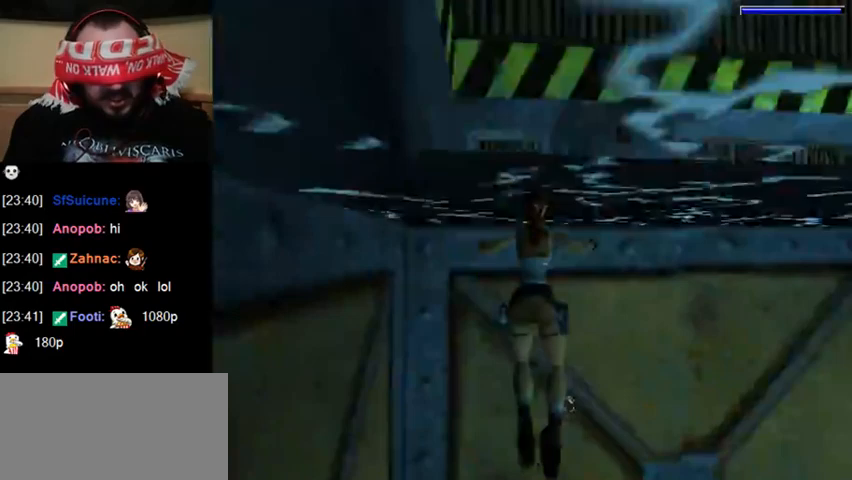
{"keys": ["act", "up"], "events": [[33, "up", "down"], [233, "act", "down"]]}
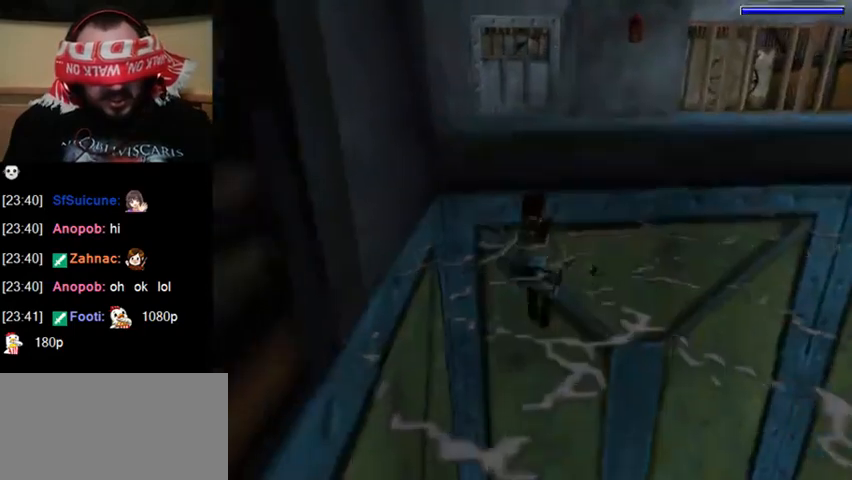
{"keys": ["act", "up"], "events": []}
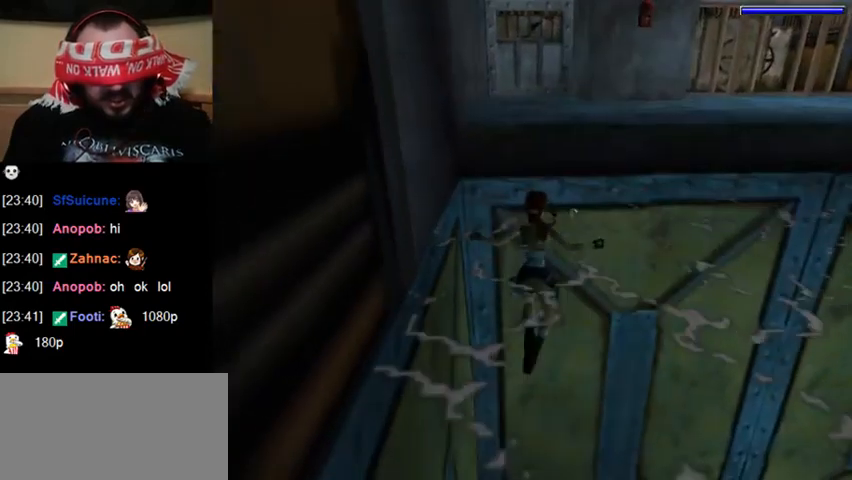
{"keys": ["act", "up"], "events": []}
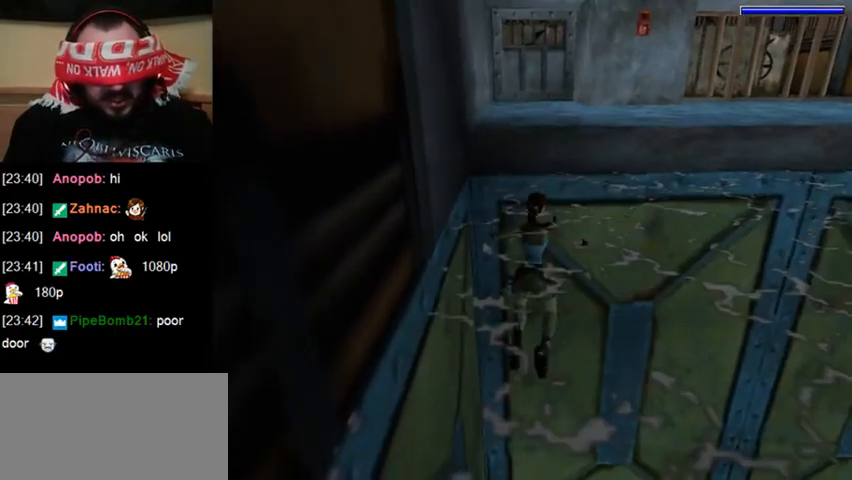
{"keys": ["act", "up"], "events": []}
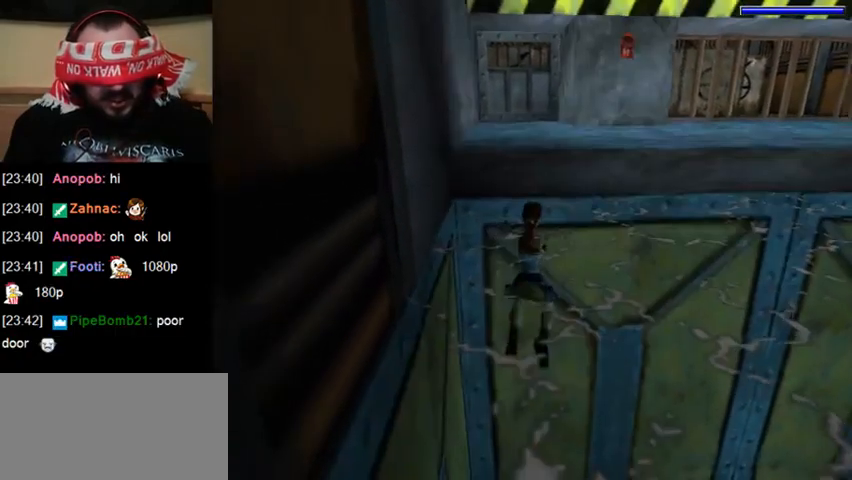
{"keys": ["act", "up"], "events": []}
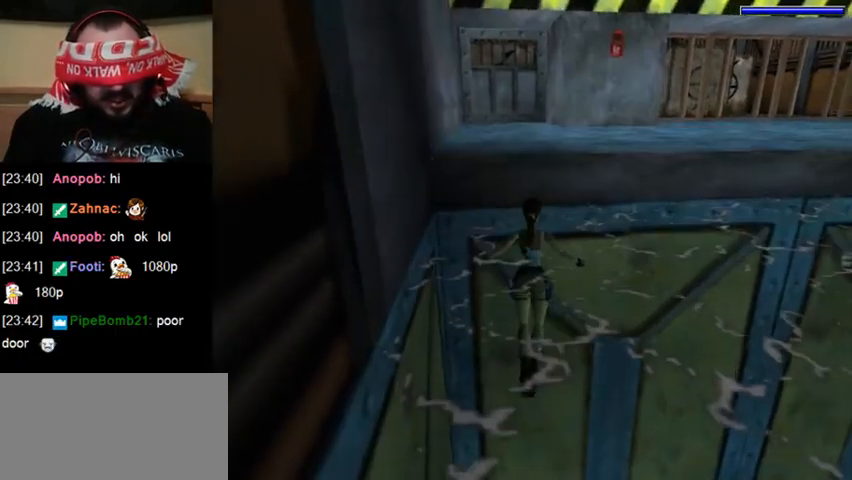
{"keys": ["act", "up"], "events": []}
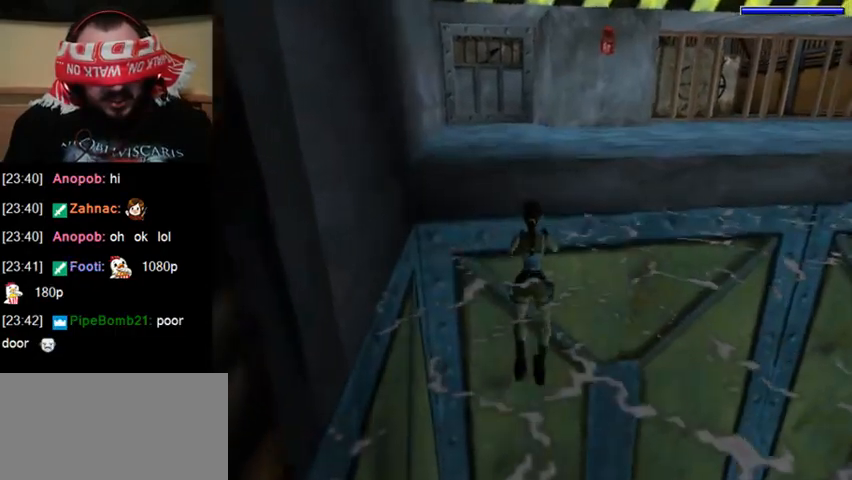
{"keys": ["act", "up"], "events": []}
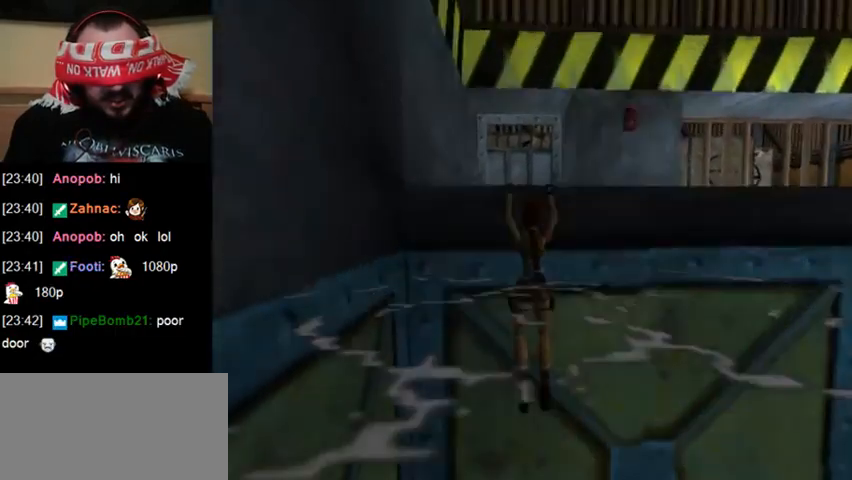
{"keys": ["act", "up"], "events": []}
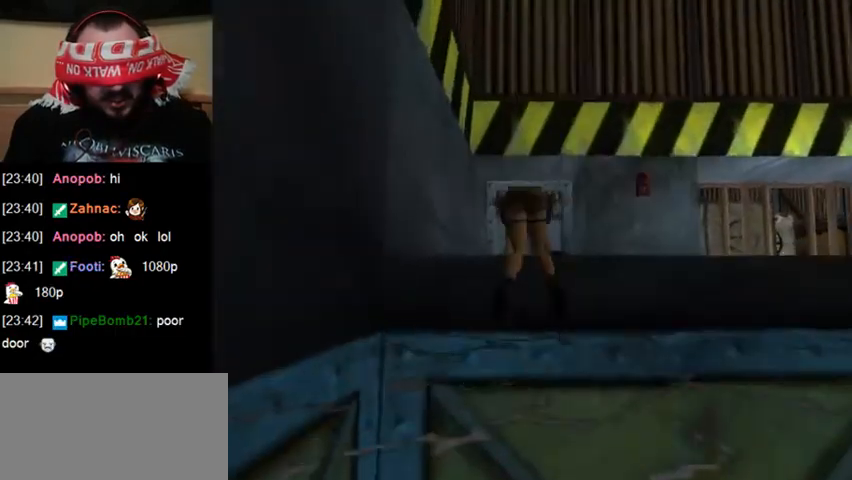
{"keys": [], "events": [[367, "act", "up"], [400, "up", "up"]]}
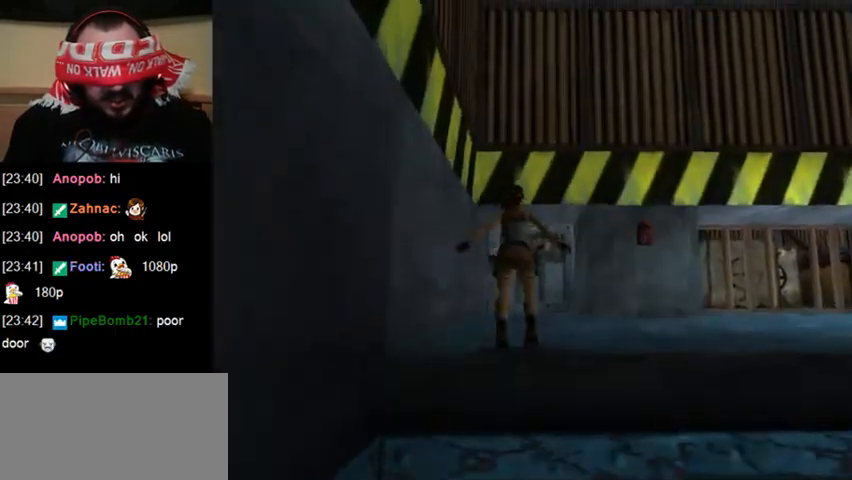
{"keys": [], "events": [[167, "gun", "down"], [467, "gun", "up"]]}
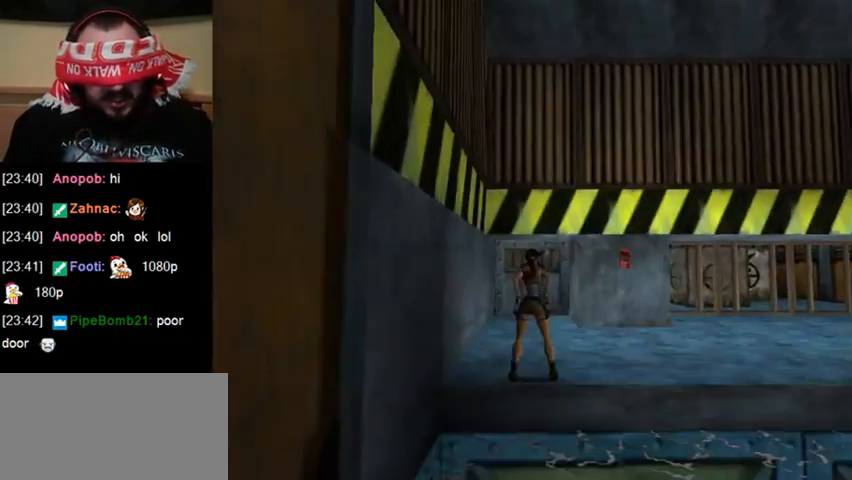
{"keys": ["up"], "events": [[233, "up", "down"]]}
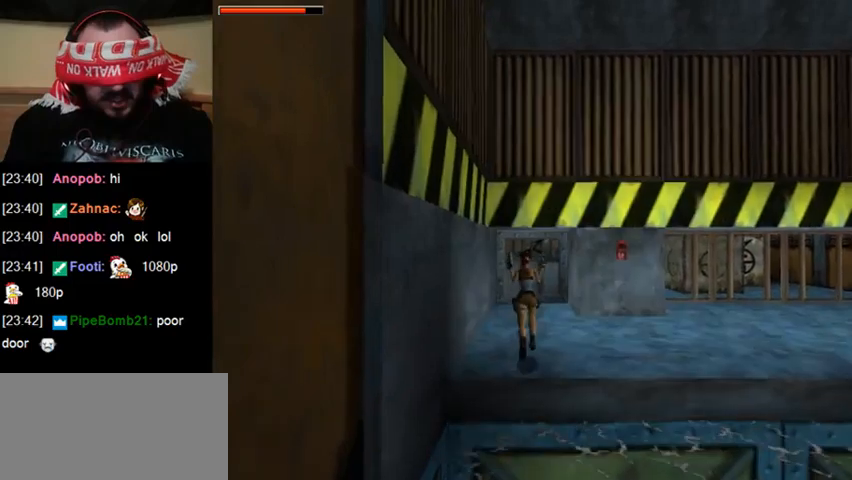
{"keys": ["act", "up"], "events": [[67, "act", "down"]]}
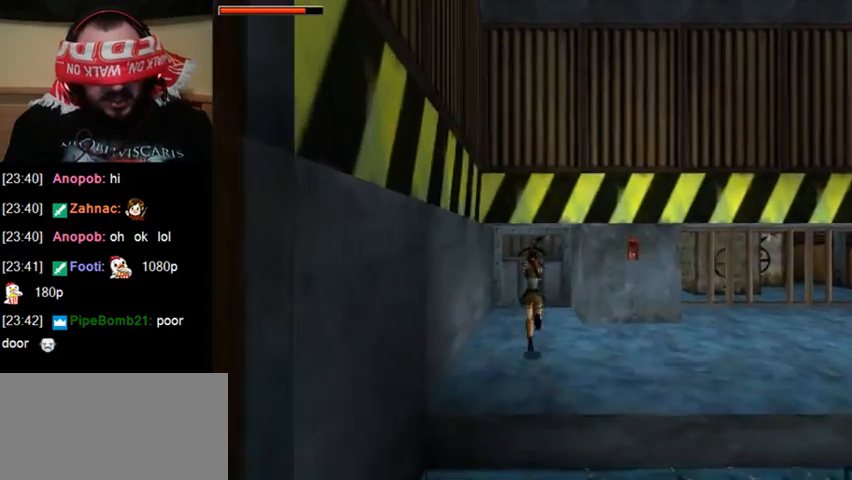
{"keys": ["act"], "events": [[400, "up", "up"]]}
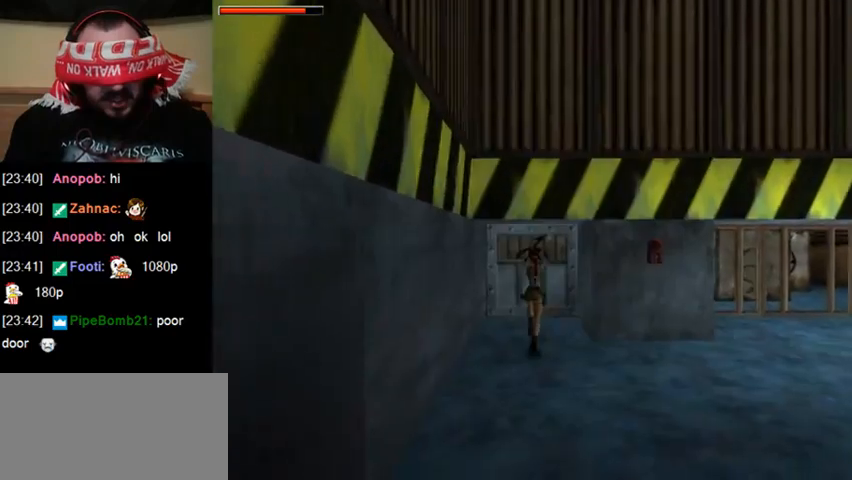
{"keys": ["act", "up"], "events": [[367, "up", "down"]]}
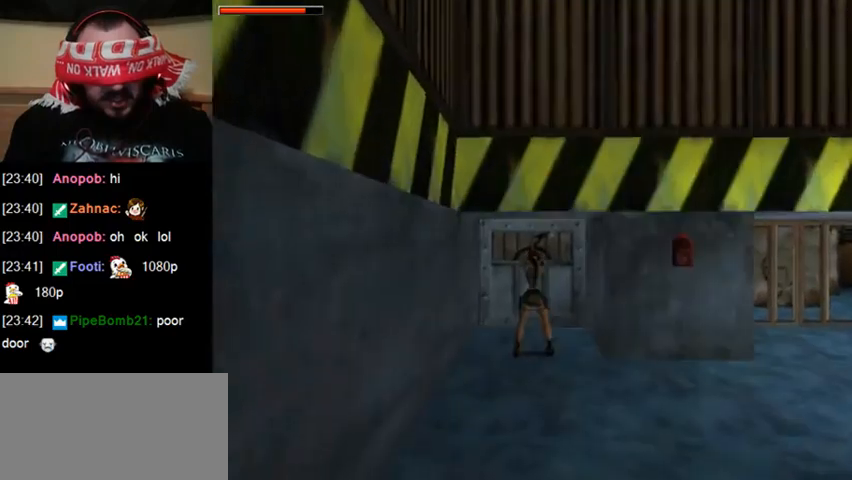
{"keys": ["act", "up"], "events": []}
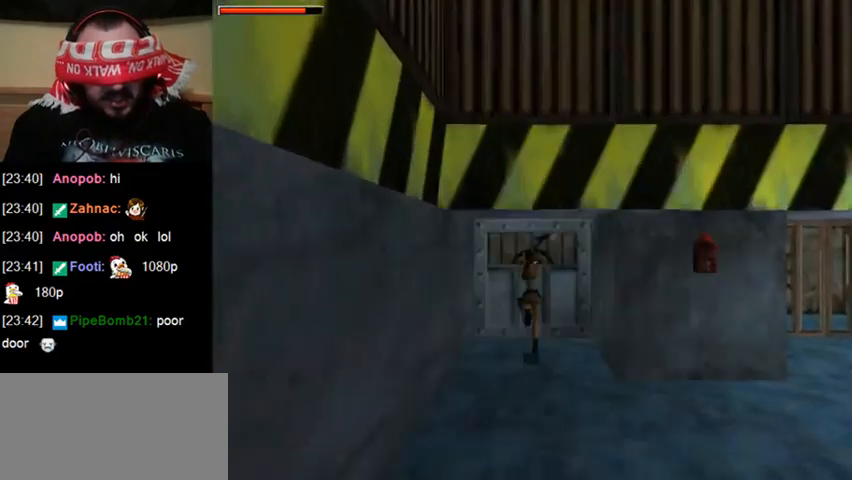
{"keys": ["act"], "events": [[500, "up", "up"]]}
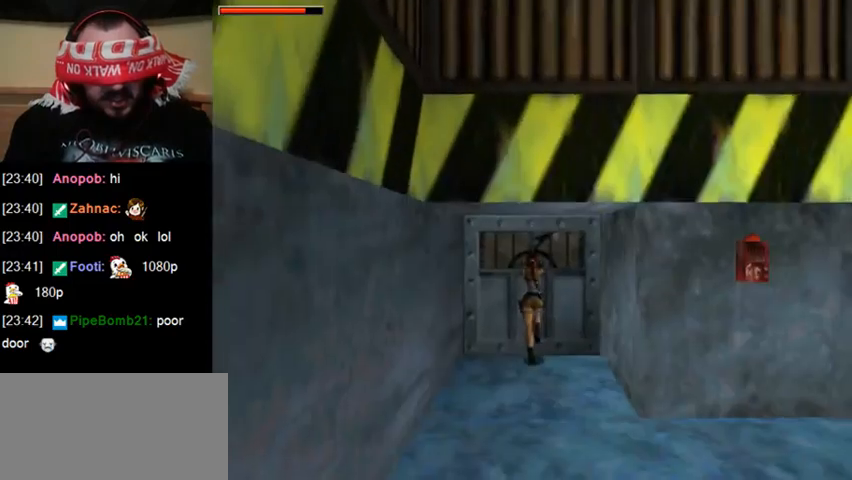
{"keys": ["act", "down"], "events": [[500, "down", "down"]]}
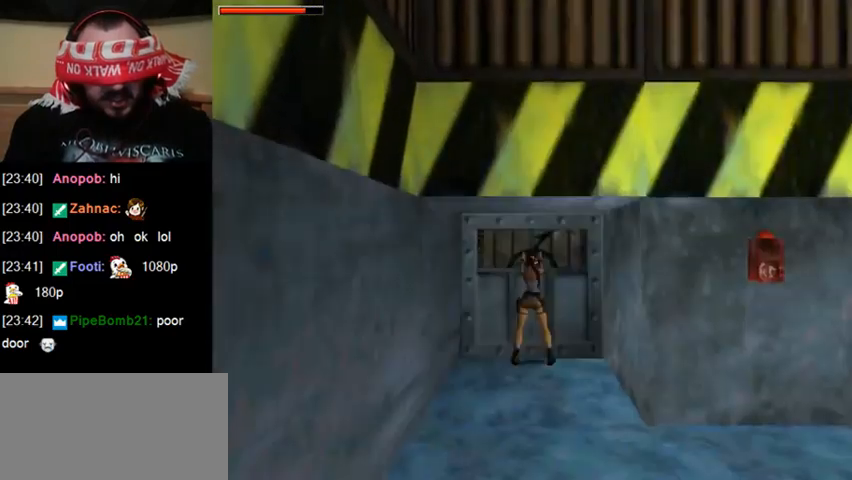
{"keys": ["act", "down"], "events": []}
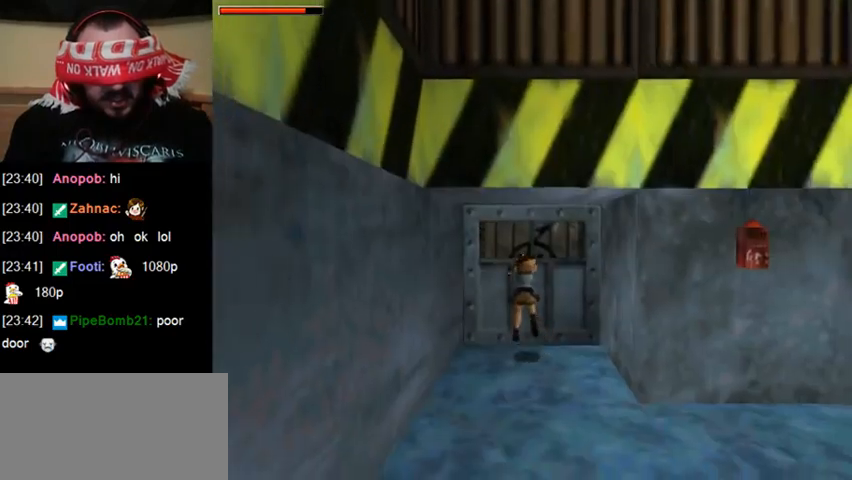
{"keys": ["act"], "events": [[100, "down", "up"]]}
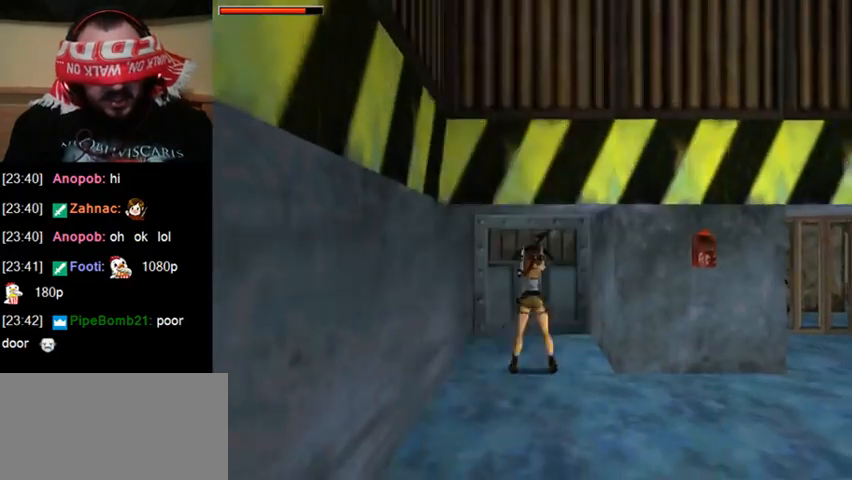
{"keys": ["act", "down"], "events": [[167, "down", "down"]]}
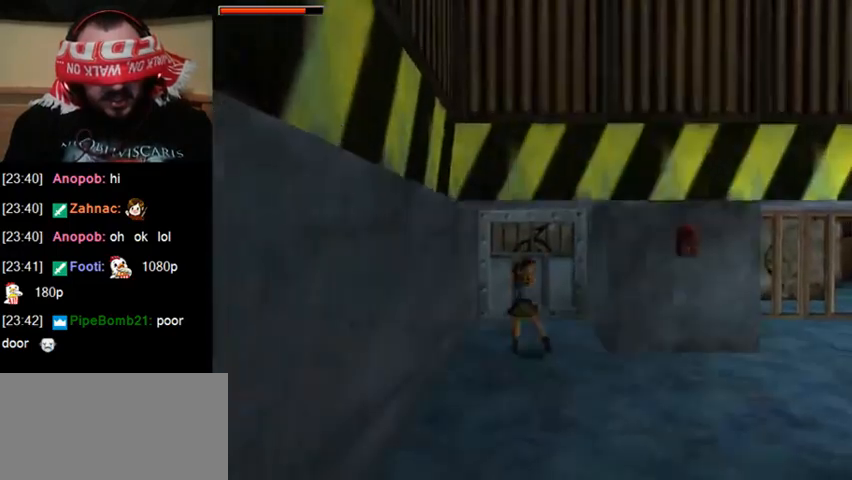
{"keys": ["act"], "events": [[267, "down", "up"]]}
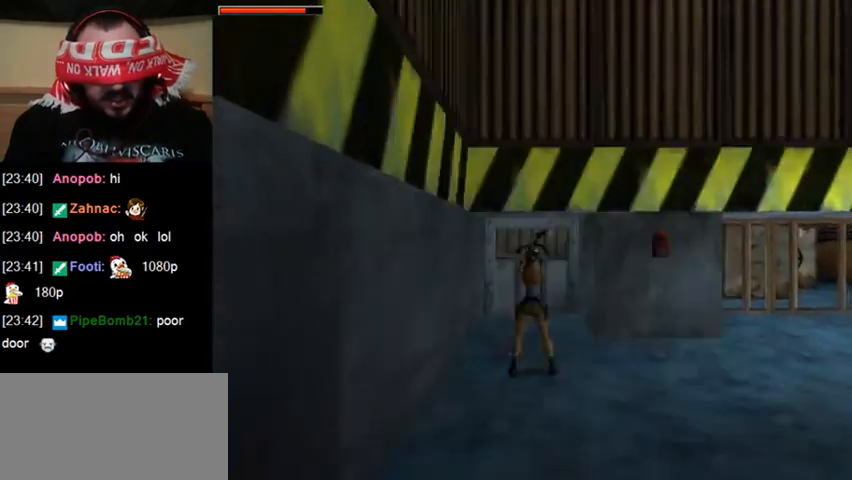
{"keys": ["act"], "events": []}
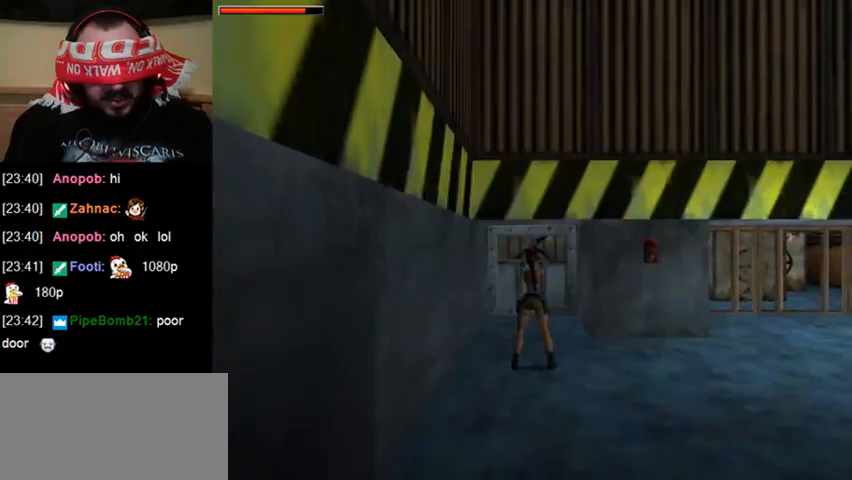
{"keys": ["act"], "events": [[133, "down", "down"], [500, "down", "up"]]}
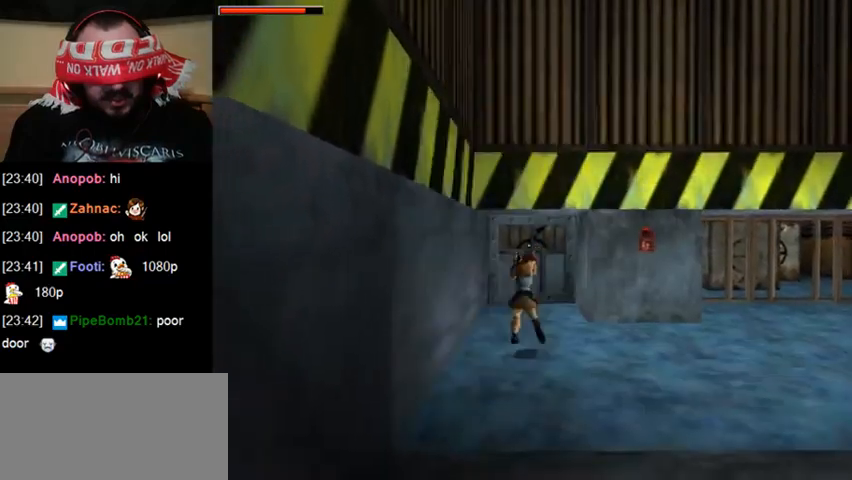
{"keys": ["act"], "events": []}
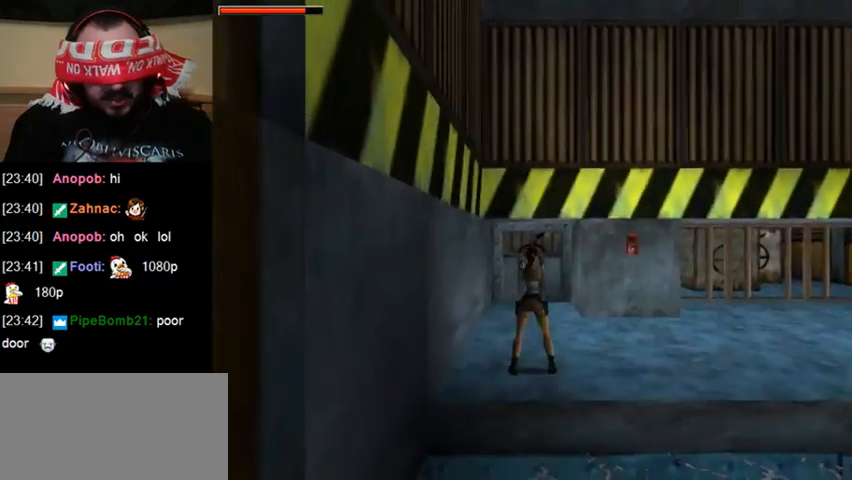
{"keys": ["act"], "events": []}
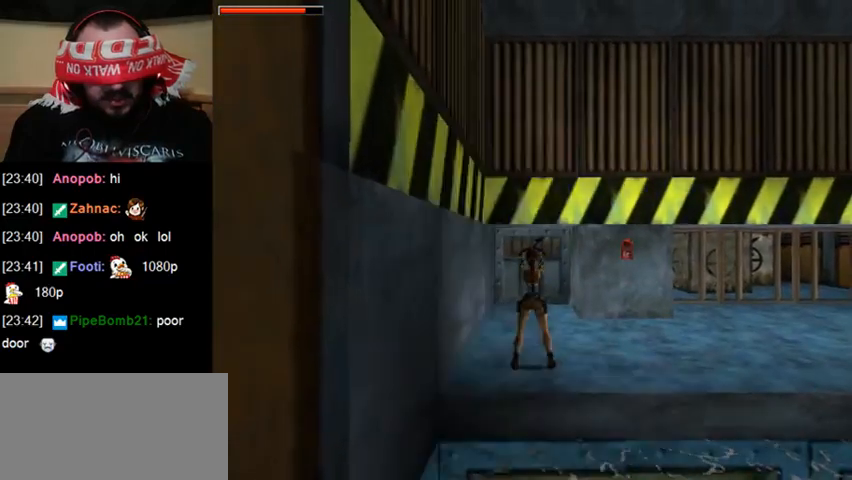
{"keys": ["act"], "events": [[33, "down", "down"], [267, "down", "up"]]}
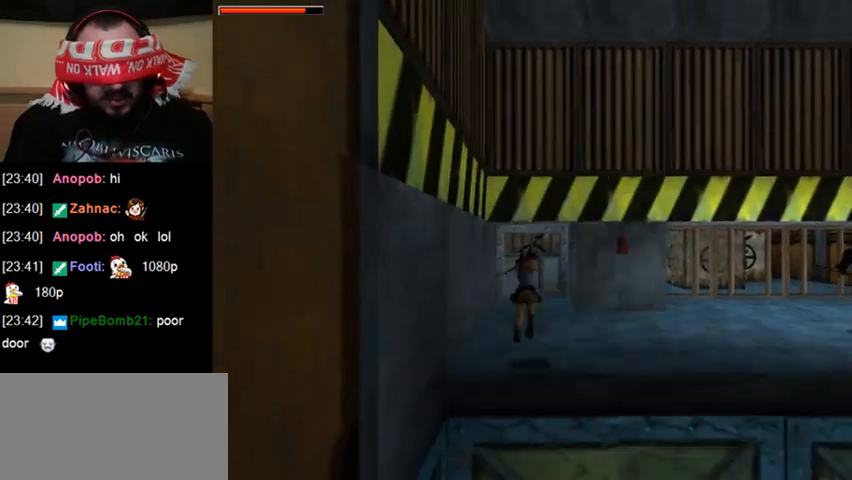
{"keys": ["act"], "events": []}
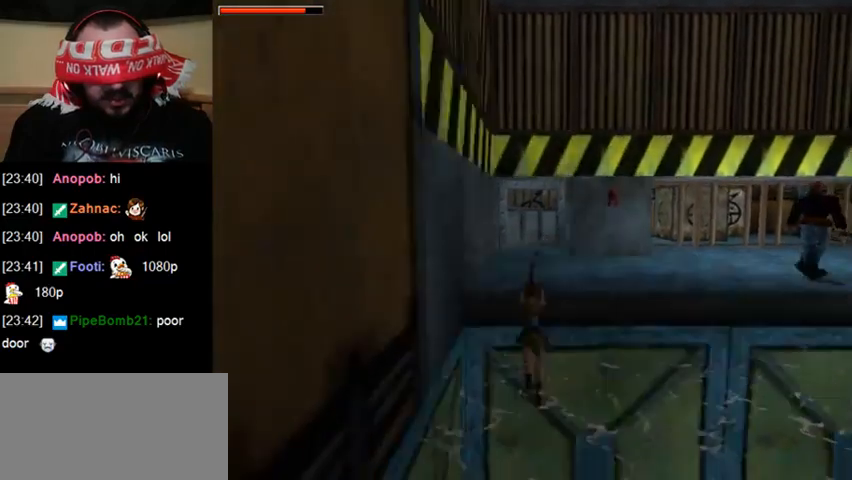
{"keys": ["act"], "events": [[233, "down", "down"], [467, "down", "up"]]}
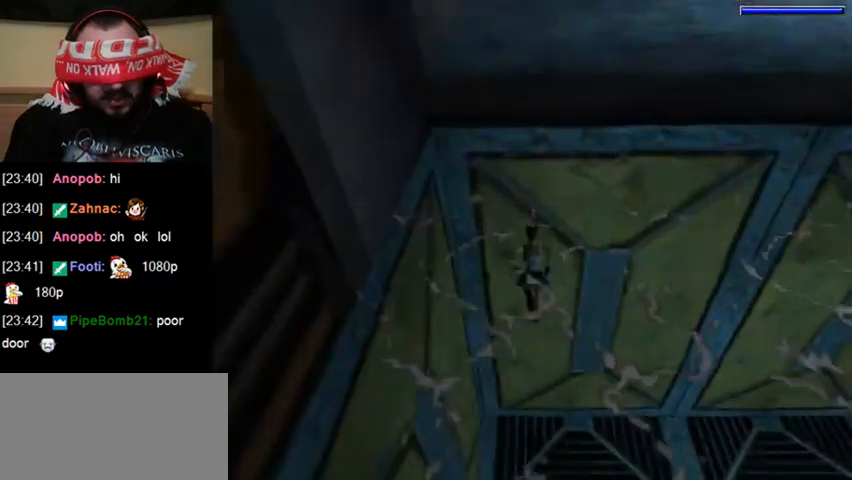
{"keys": [], "events": [[200, "act", "up"]]}
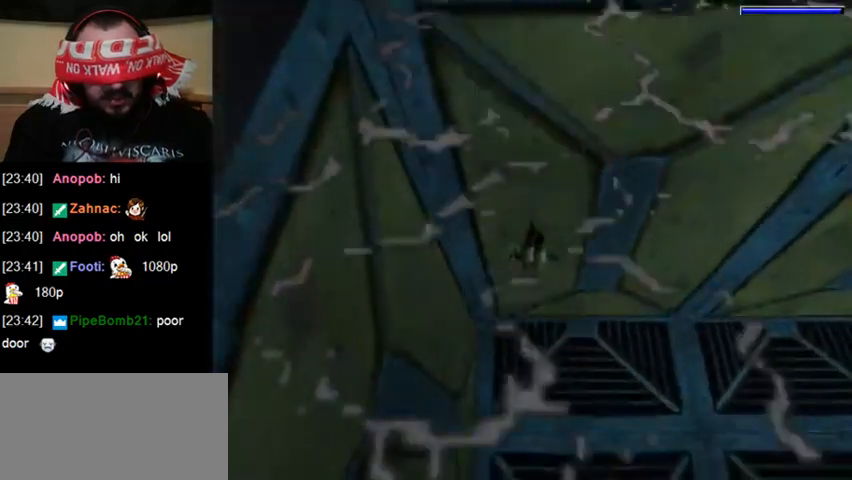
{"keys": ["down"], "events": [[100, "down", "down"]]}